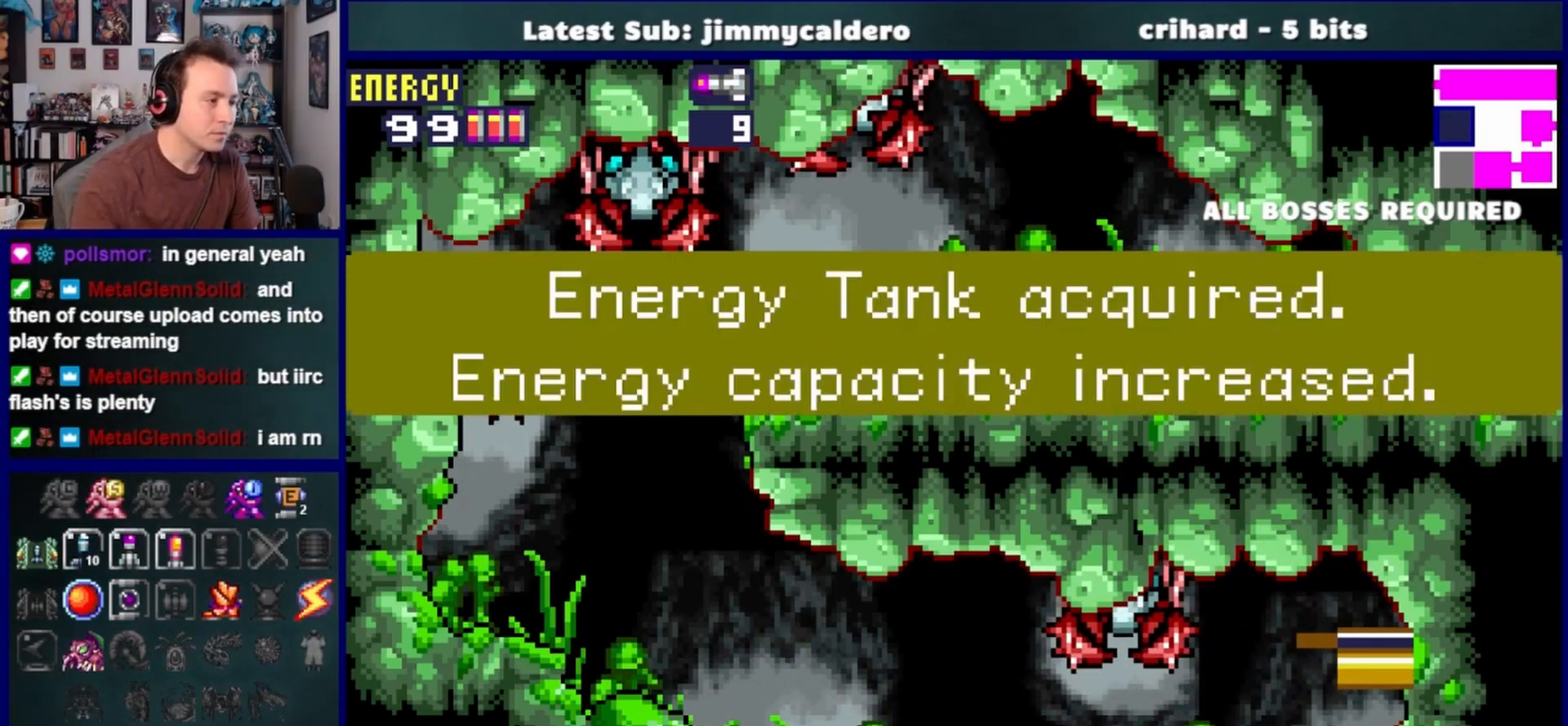
Gameplay with a controller (PlayStation layout); each line is a JSON object with the inputs held at the frame after it. "events" lists button and stick changes between this image and that frame as [ms after this image, input, new state], when the widget could be followed in between. Not read: L2 R2.
{"buttons": [], "left_stick": "center", "right_stick": "center", "events": []}
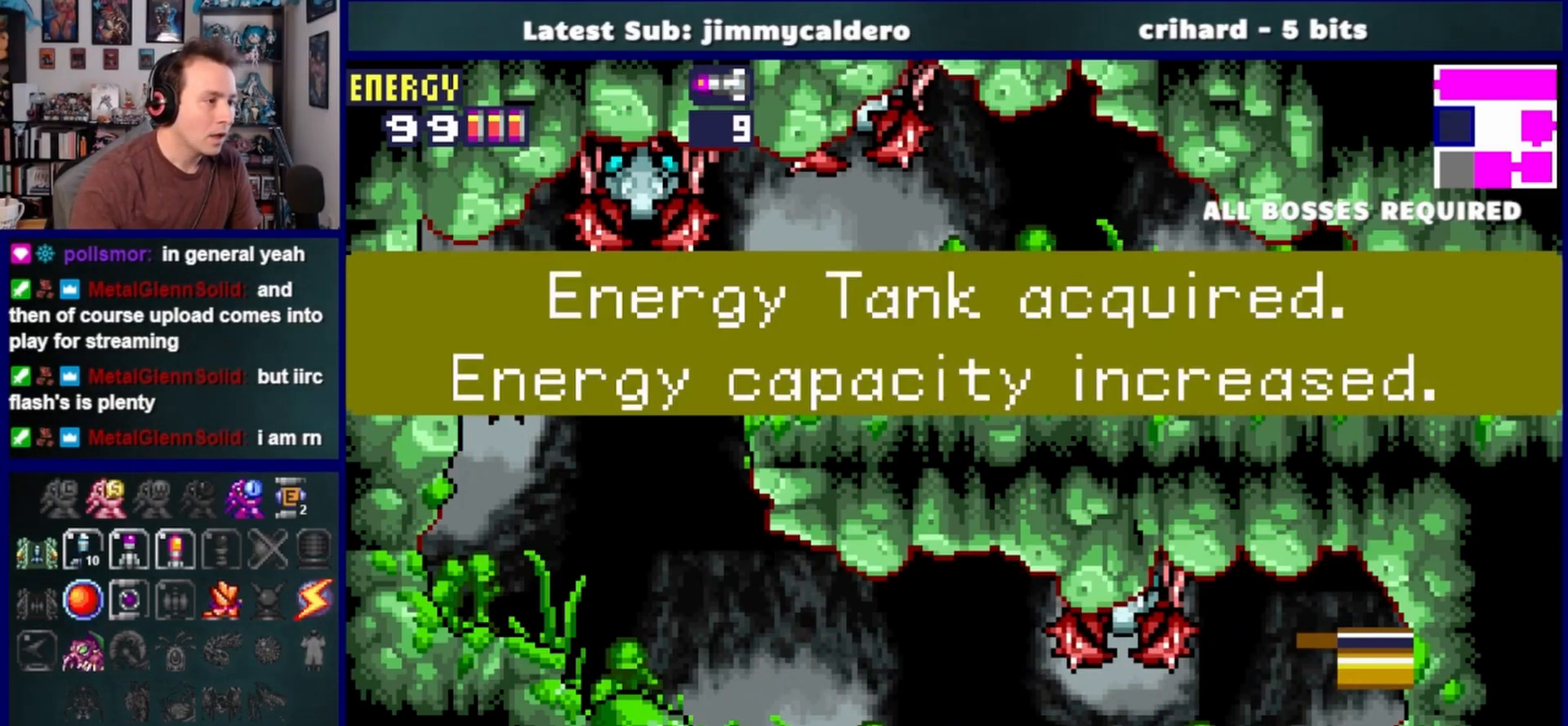
{"buttons": [], "left_stick": "center", "right_stick": "center", "events": []}
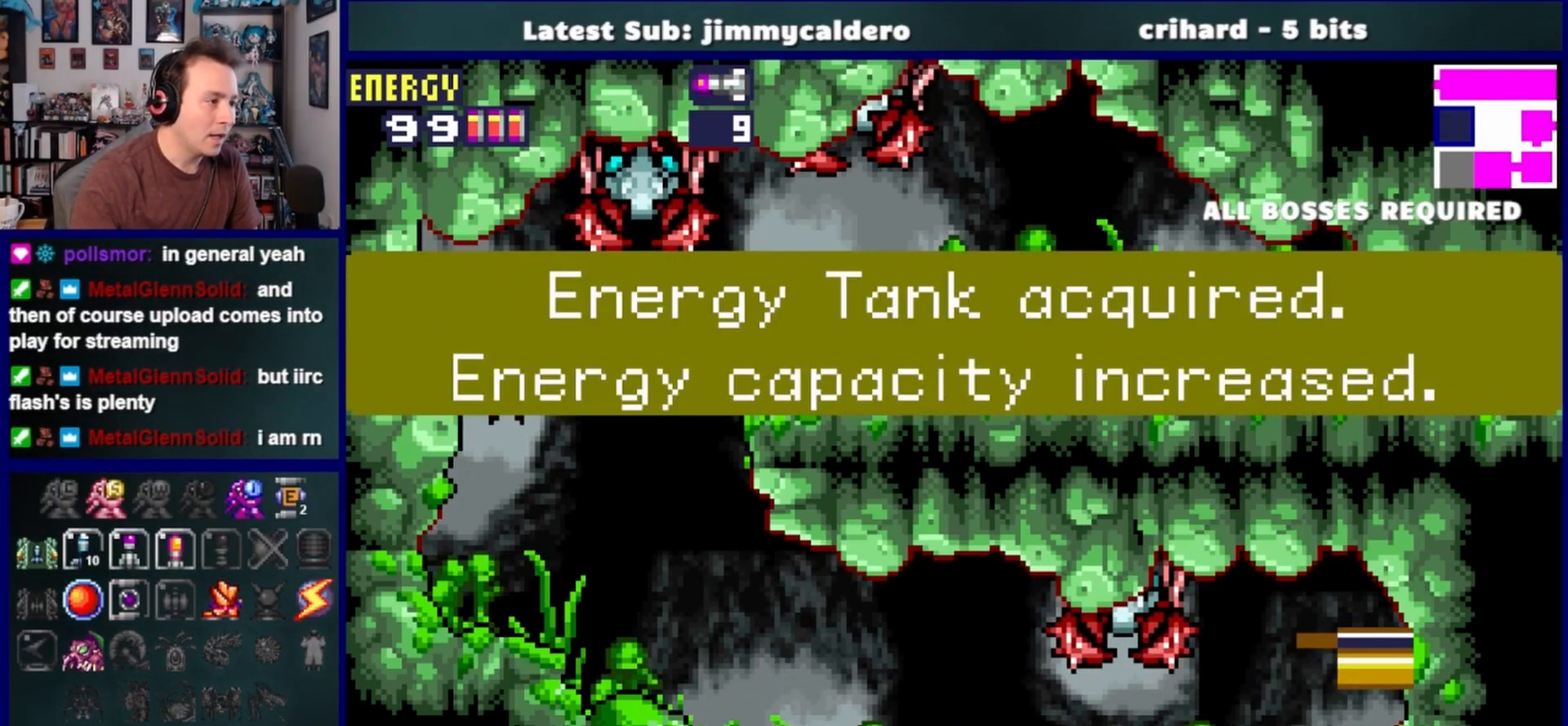
{"buttons": [], "left_stick": "center", "right_stick": "center", "events": []}
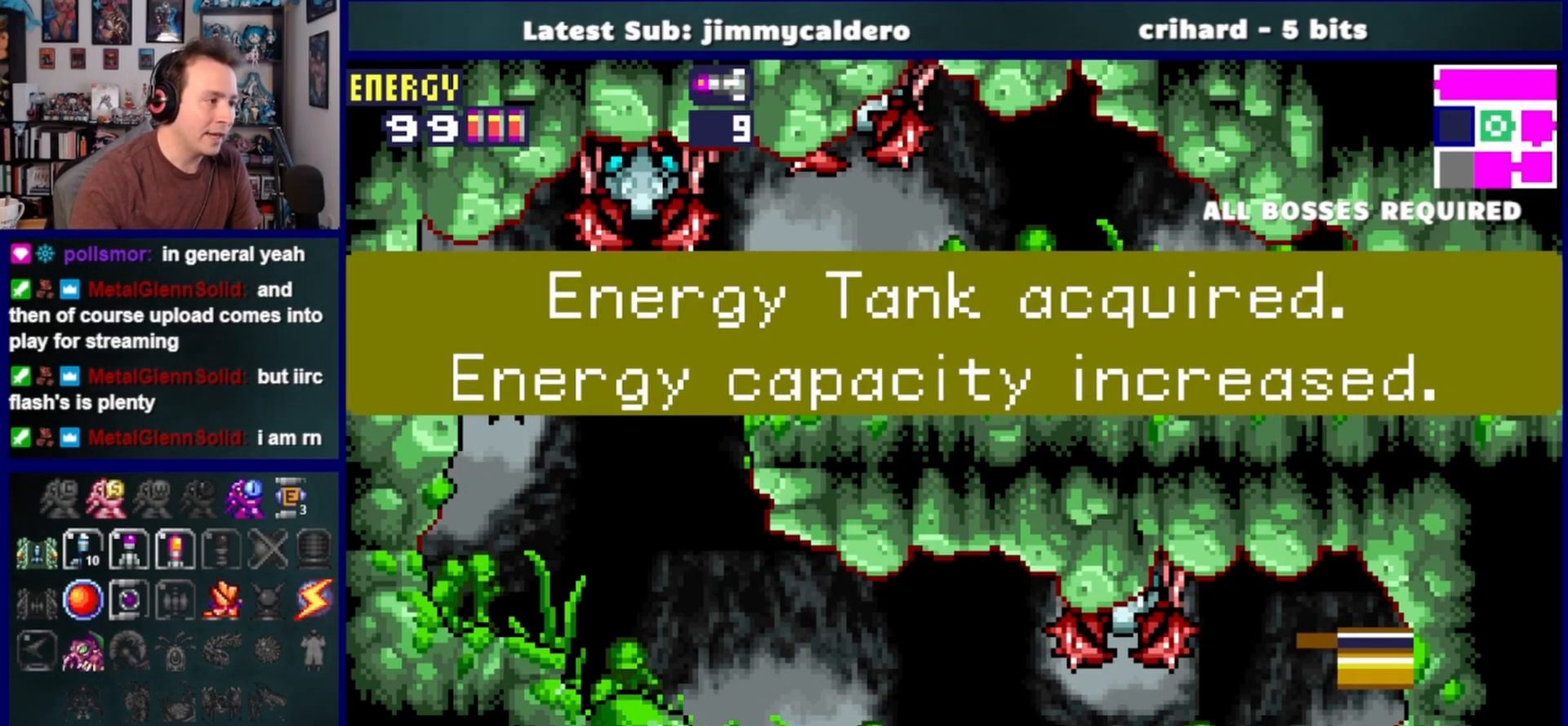
{"buttons": ["DPAD_LEFT"], "left_stick": "center", "right_stick": "center", "events": [[500, "DPAD_LEFT", "down"]]}
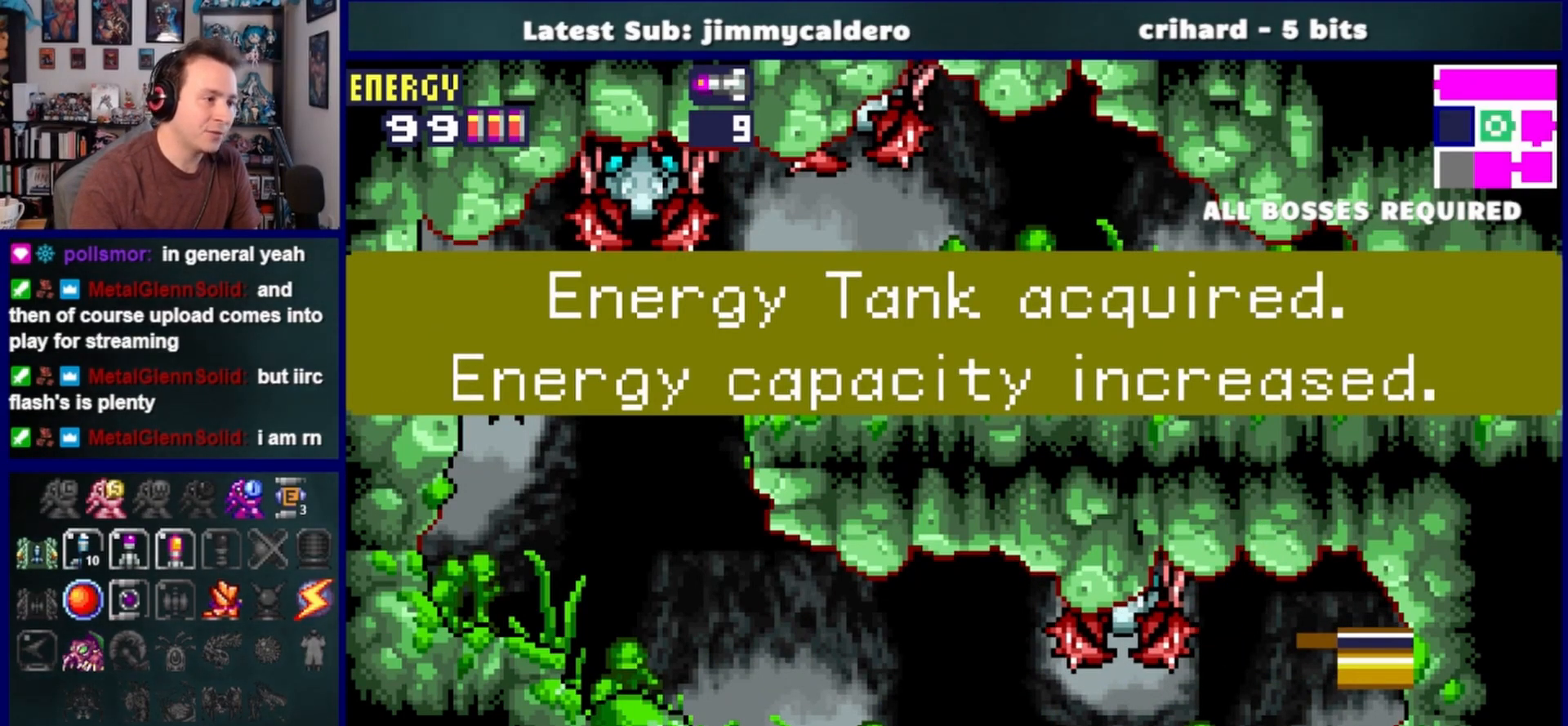
{"buttons": ["L1", "DPAD_LEFT"], "left_stick": "center", "right_stick": "center", "events": [[450, "L1", "down"]]}
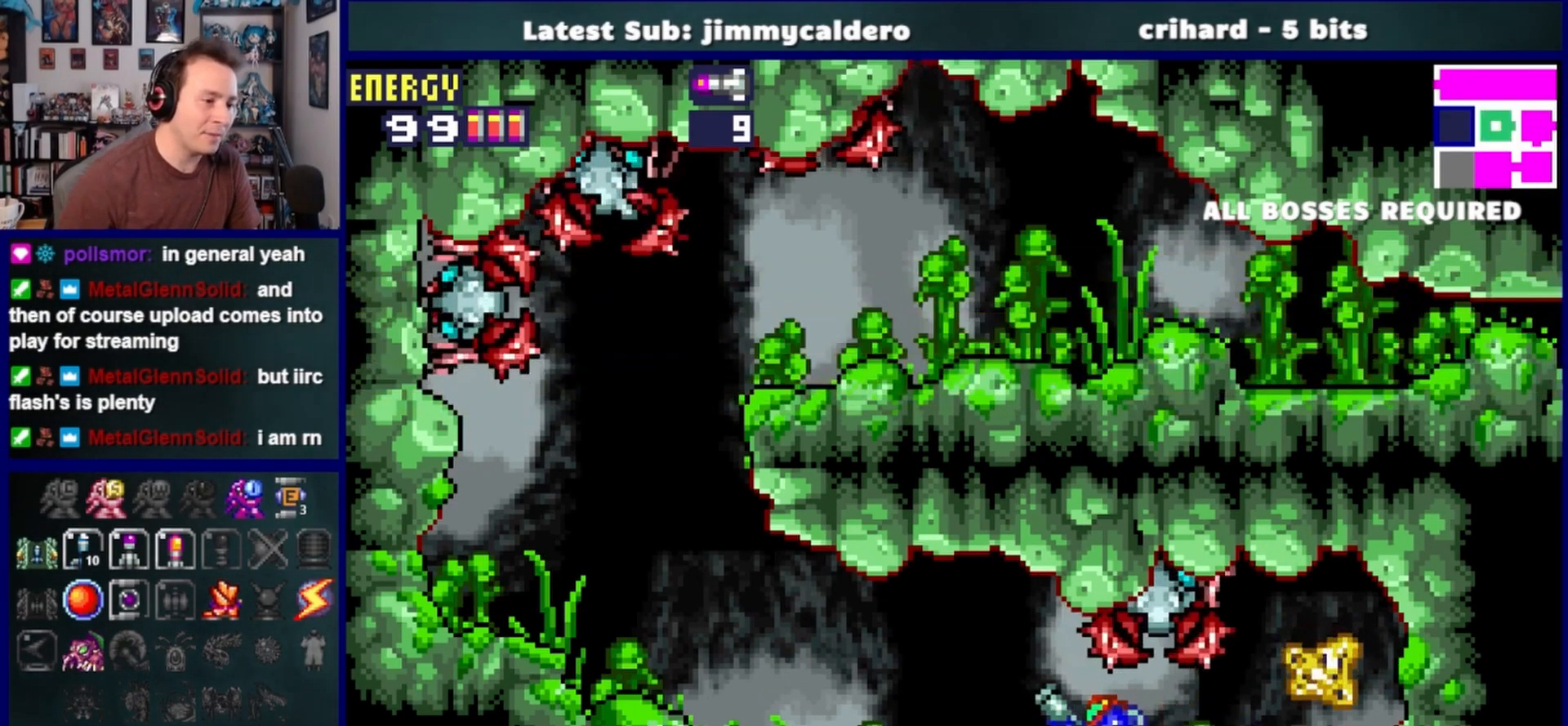
{"buttons": ["SQUARE", "L1", "DPAD_LEFT"], "left_stick": "center", "right_stick": "center", "events": [[100, "SQUARE", "down"], [200, "SQUARE", "up"], [300, "SQUARE", "down"], [383, "SQUARE", "up"], [483, "SQUARE", "down"]]}
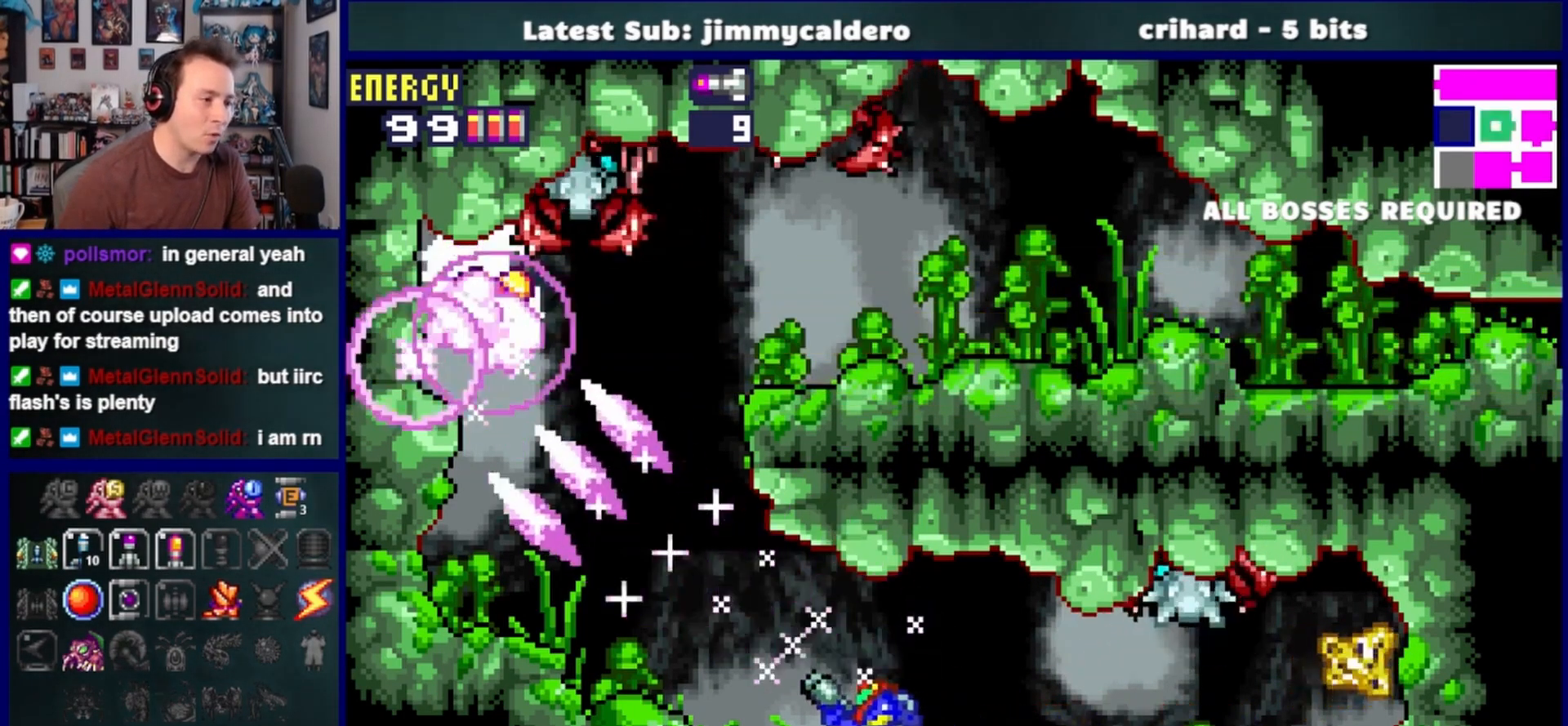
{"buttons": ["L1", "DPAD_LEFT"], "left_stick": "center", "right_stick": "center", "events": [[67, "SQUARE", "up"], [183, "SQUARE", "down"], [250, "SQUARE", "up"], [367, "SQUARE", "down"], [467, "SQUARE", "up"]]}
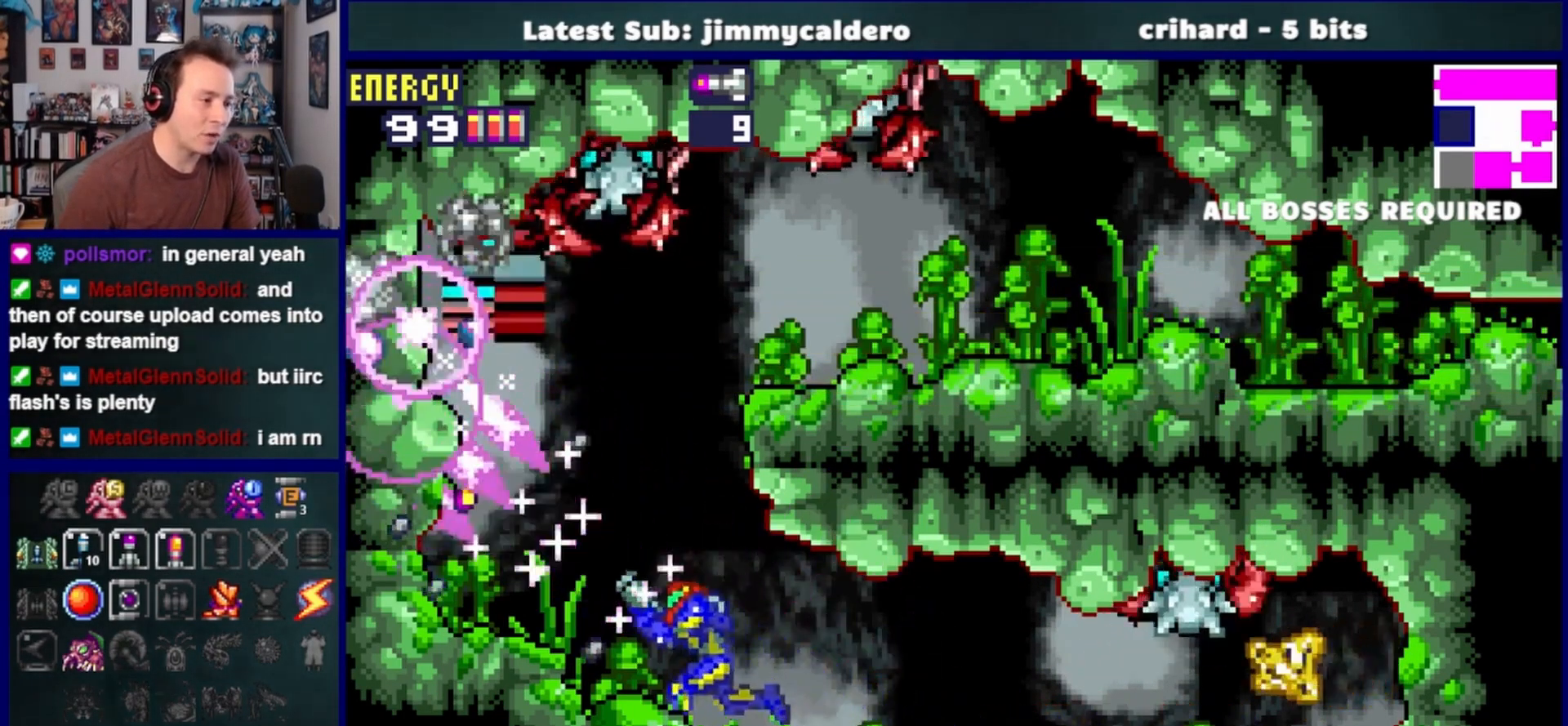
{"buttons": [], "left_stick": "center", "right_stick": "center", "events": [[17, "L1", "up"], [50, "DPAD_LEFT", "up"], [50, "DPAD_UP", "down"], [83, "SQUARE", "down"], [133, "SQUARE", "up"], [250, "SQUARE", "down"], [333, "SQUARE", "up"], [467, "DPAD_UP", "up"]]}
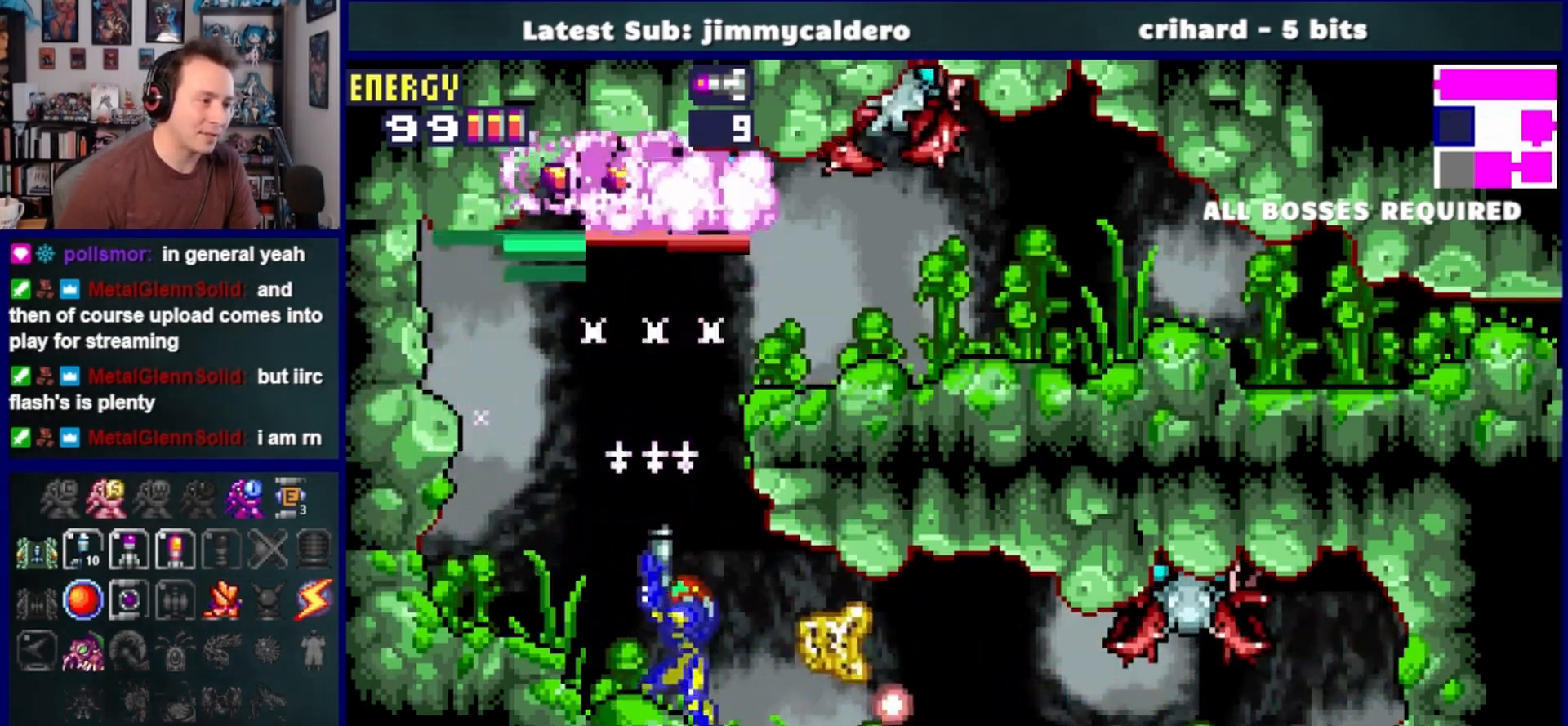
{"buttons": ["SQUARE", "L1", "DPAD_RIGHT"], "left_stick": "center", "right_stick": "center", "events": [[67, "CROSS", "down"], [250, "DPAD_RIGHT", "down"], [367, "L1", "down"], [433, "SQUARE", "down"], [467, "CROSS", "up"]]}
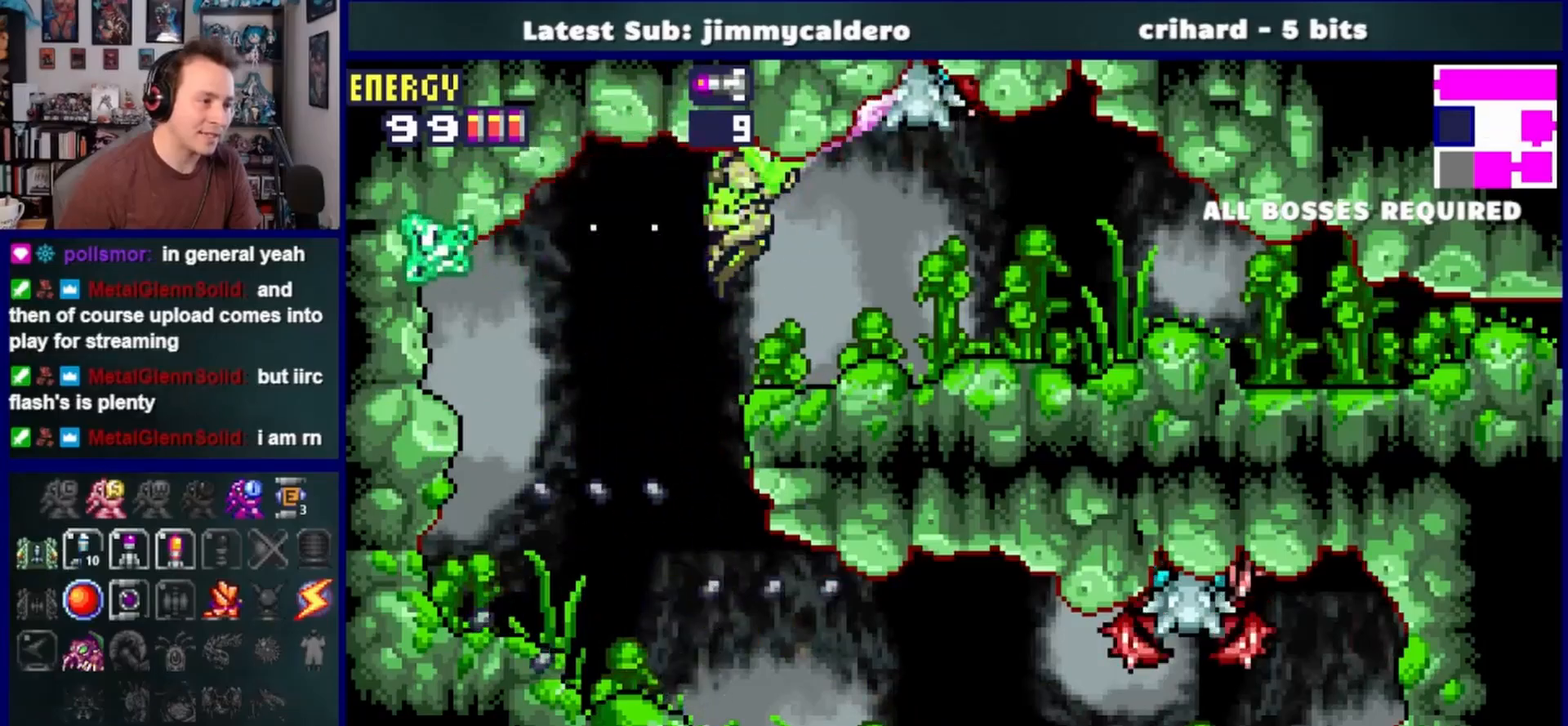
{"buttons": ["L1", "DPAD_RIGHT"], "left_stick": "center", "right_stick": "center", "events": [[33, "SQUARE", "up"], [133, "SQUARE", "down"], [217, "SQUARE", "up"], [317, "SQUARE", "down"], [417, "SQUARE", "up"]]}
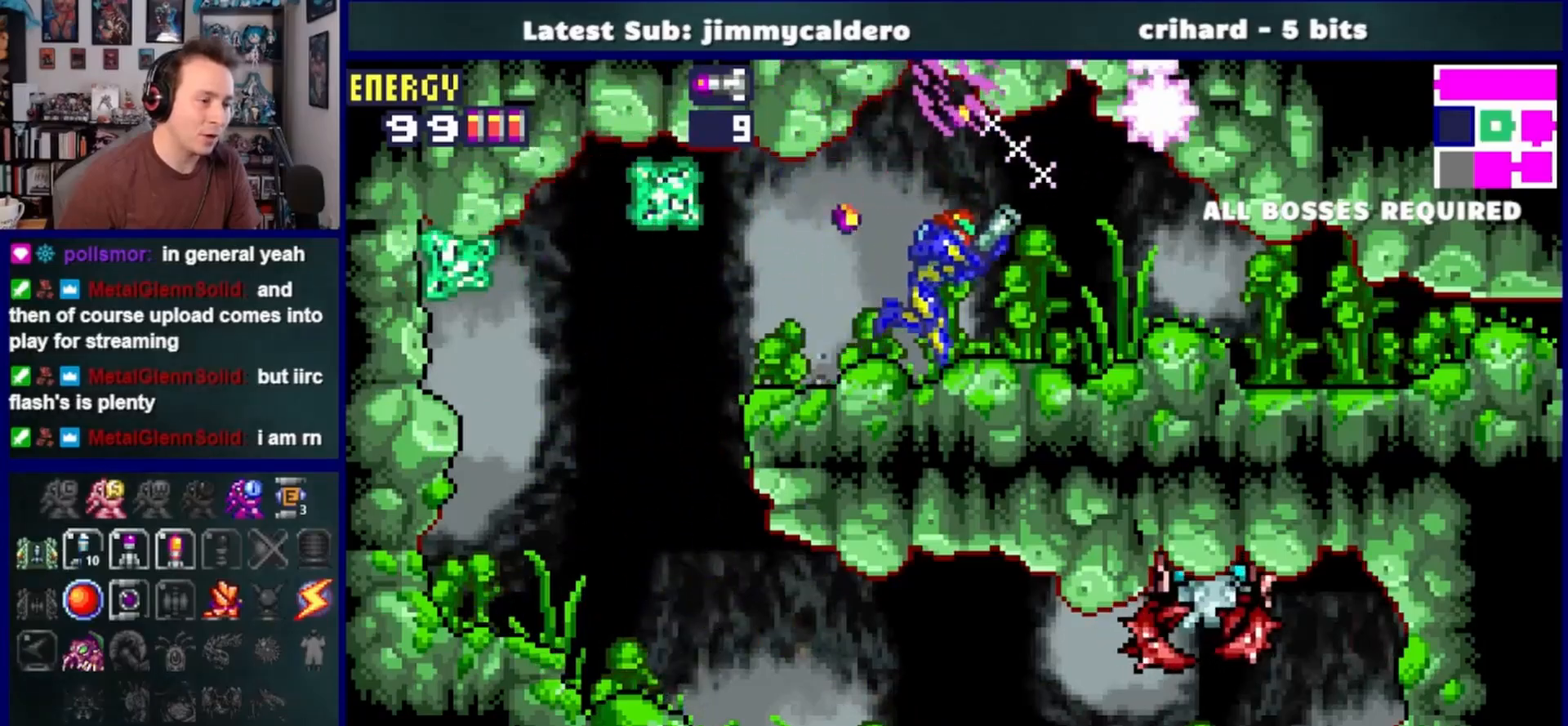
{"buttons": ["DPAD_DOWN"], "left_stick": "center", "right_stick": "center", "events": [[83, "L1", "up"], [100, "CROSS", "down"], [117, "DPAD_RIGHT", "up"], [183, "DPAD_DOWN", "down"], [200, "CROSS", "up"], [300, "DPAD_DOWN", "up"], [367, "DPAD_DOWN", "down"]]}
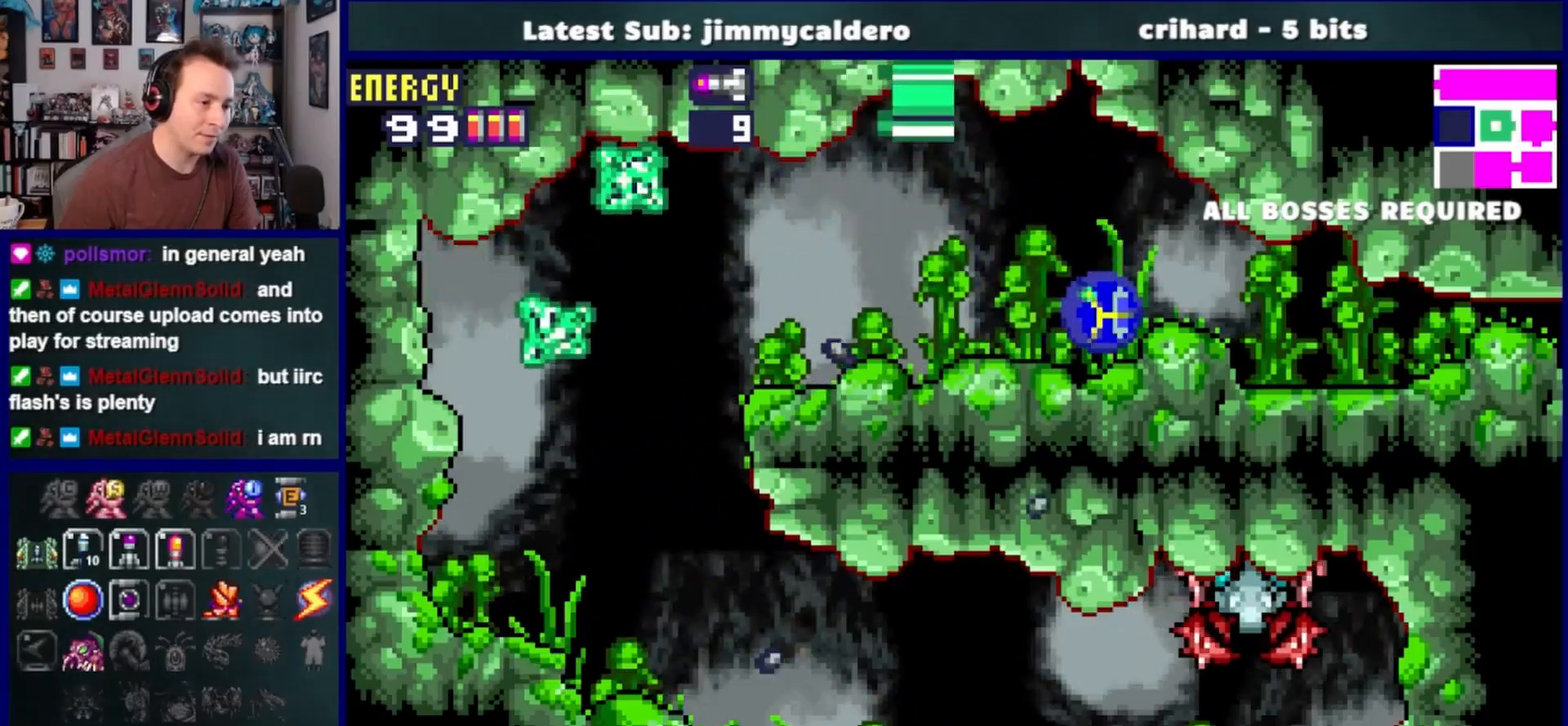
{"buttons": ["DPAD_RIGHT"], "left_stick": "center", "right_stick": "center", "events": [[100, "DPAD_RIGHT", "down"], [150, "DPAD_DOWN", "up"], [383, "SQUARE", "down"], [483, "SQUARE", "up"]]}
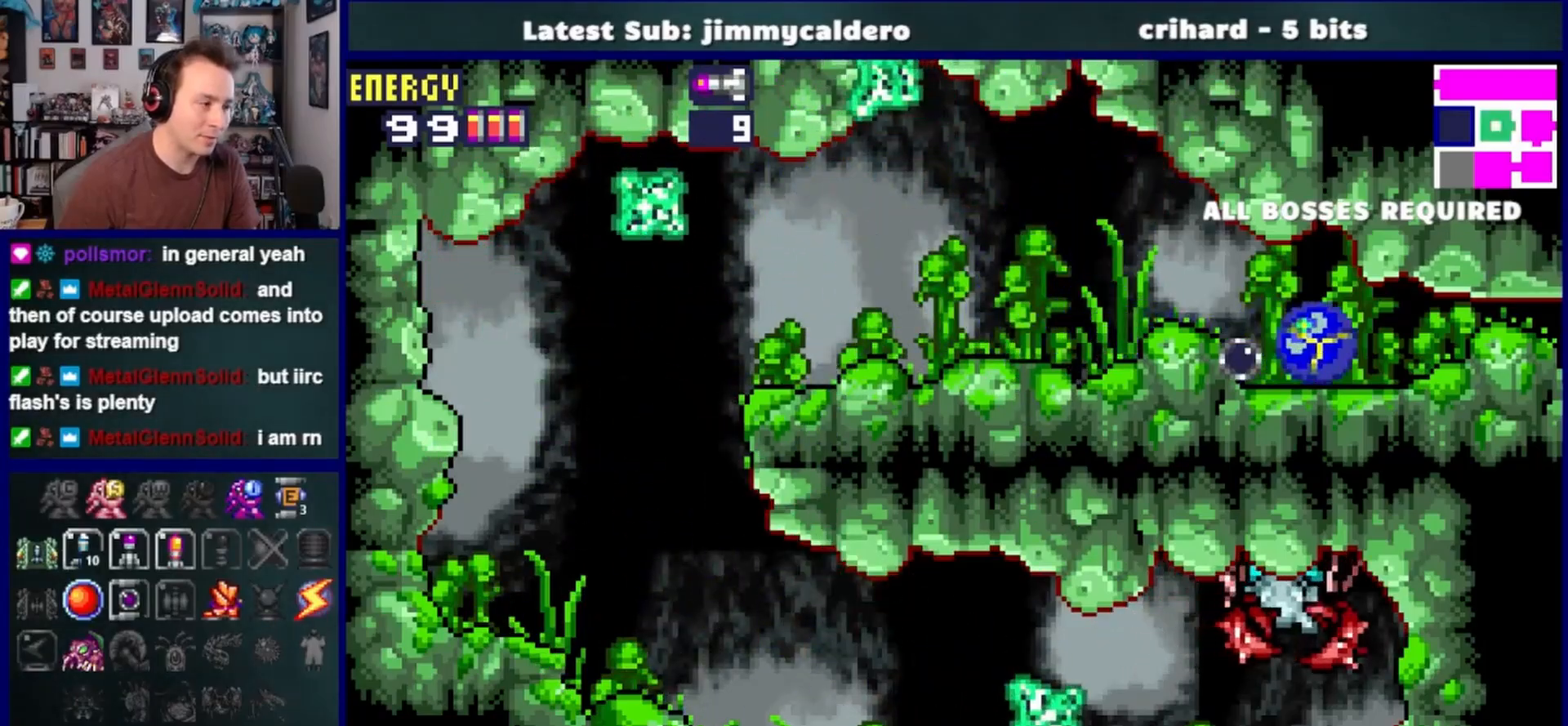
{"buttons": ["DPAD_RIGHT"], "left_stick": "center", "right_stick": "center", "events": [[183, "SQUARE", "down"], [250, "SQUARE", "up"], [367, "SQUARE", "down"], [450, "SQUARE", "up"]]}
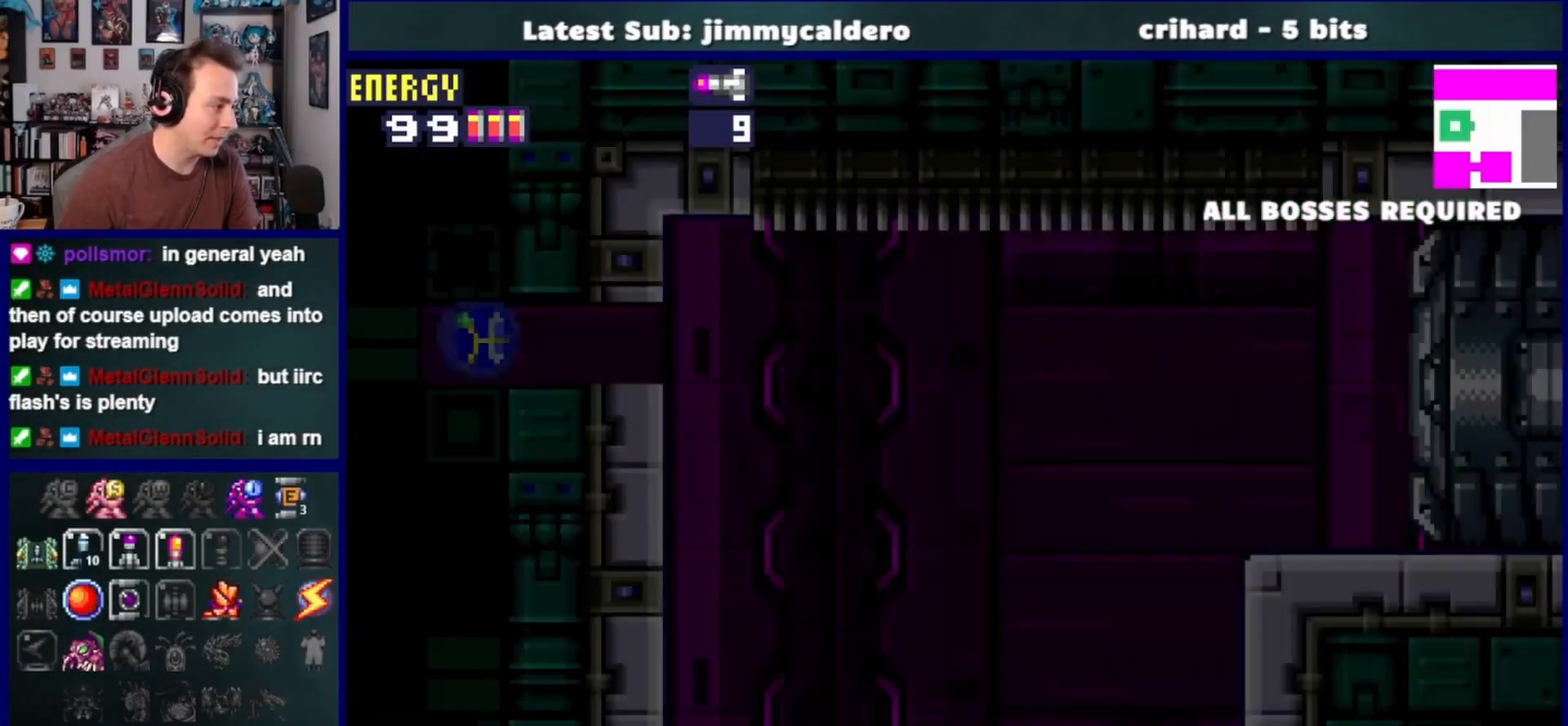
{"buttons": ["DPAD_RIGHT"], "left_stick": "center", "right_stick": "center", "events": []}
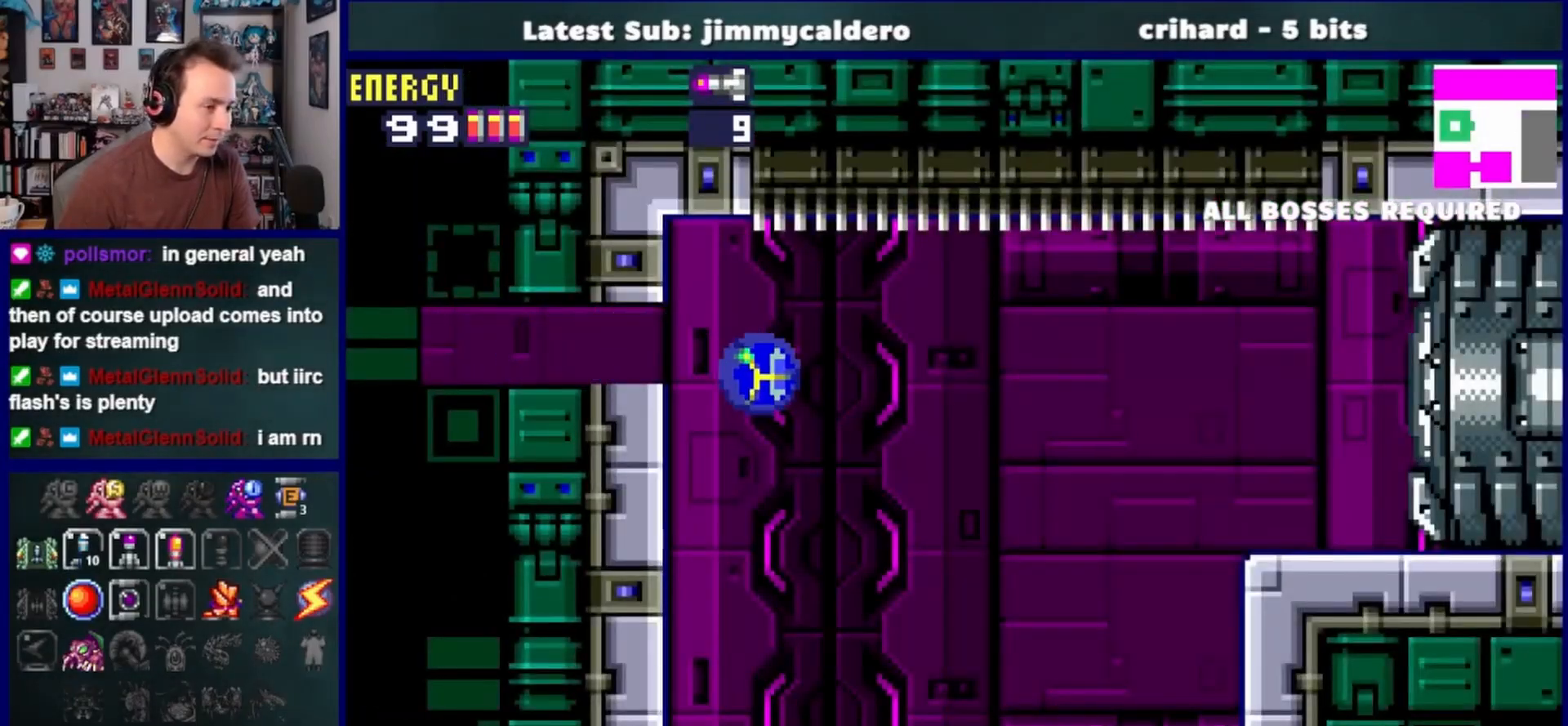
{"buttons": ["DPAD_RIGHT"], "left_stick": "center", "right_stick": "center", "events": [[50, "DPAD_UP", "down"], [183, "DPAD_UP", "up"]]}
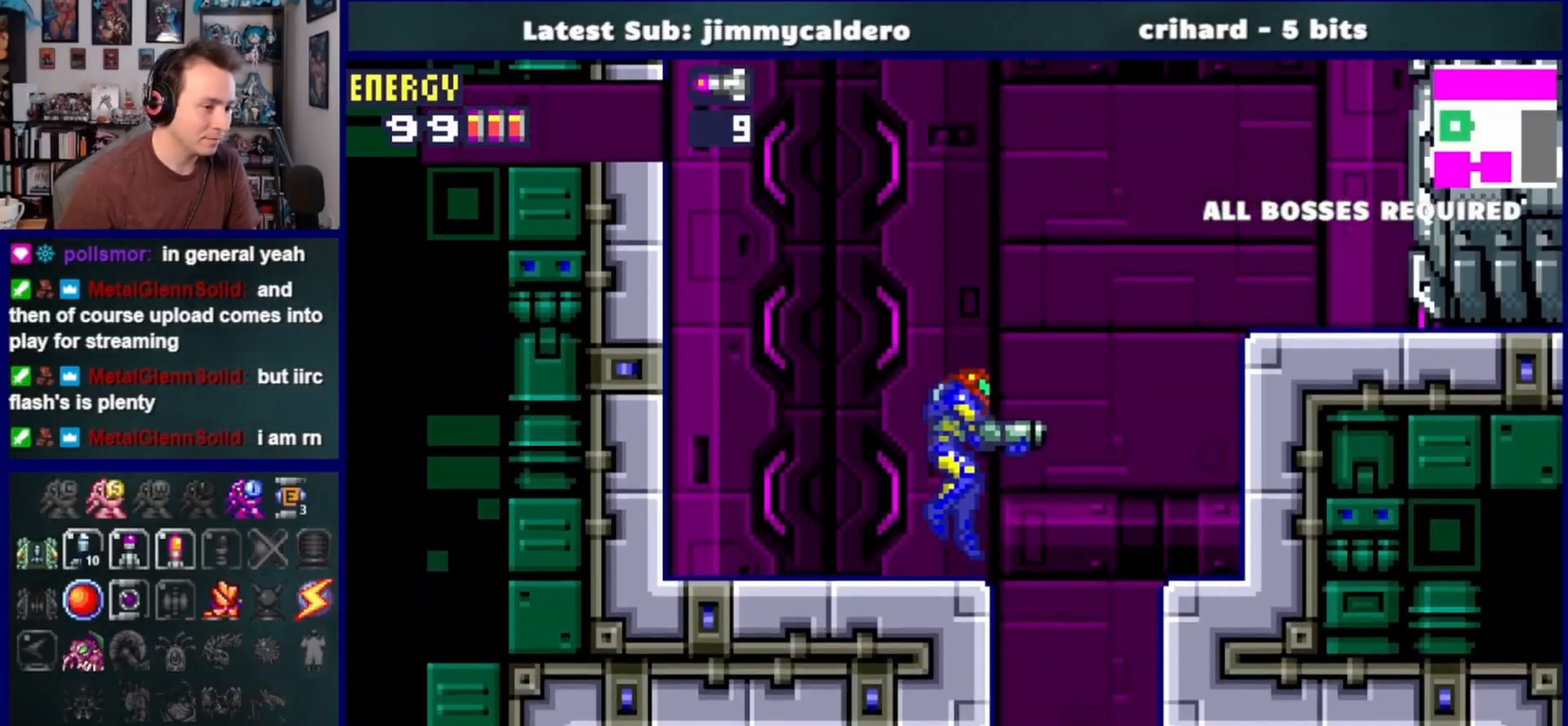
{"buttons": ["DPAD_RIGHT"], "left_stick": "center", "right_stick": "center", "events": [[67, "CROSS", "down"], [400, "CROSS", "up"]]}
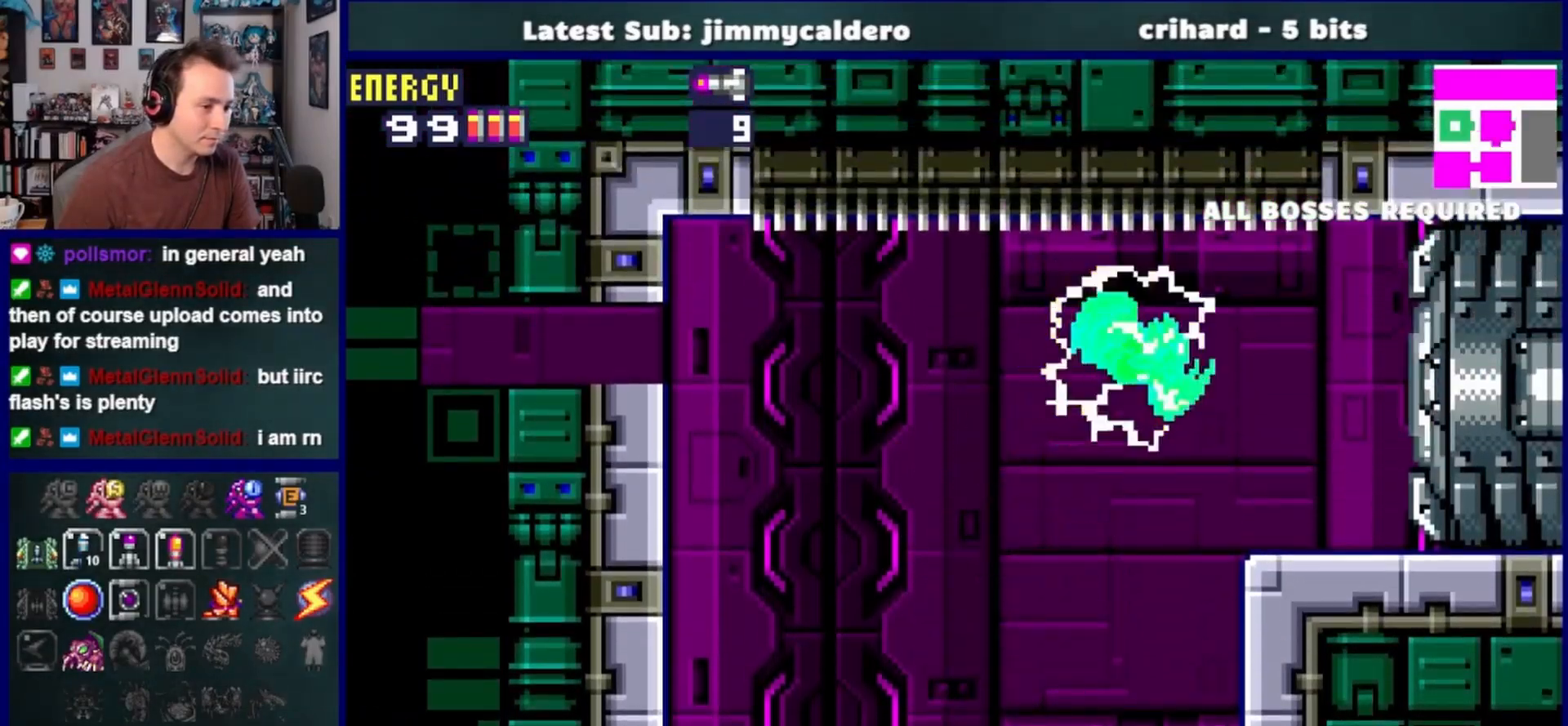
{"buttons": ["SQUARE", "DPAD_RIGHT"], "left_stick": "center", "right_stick": "center", "events": [[217, "SQUARE", "down"]]}
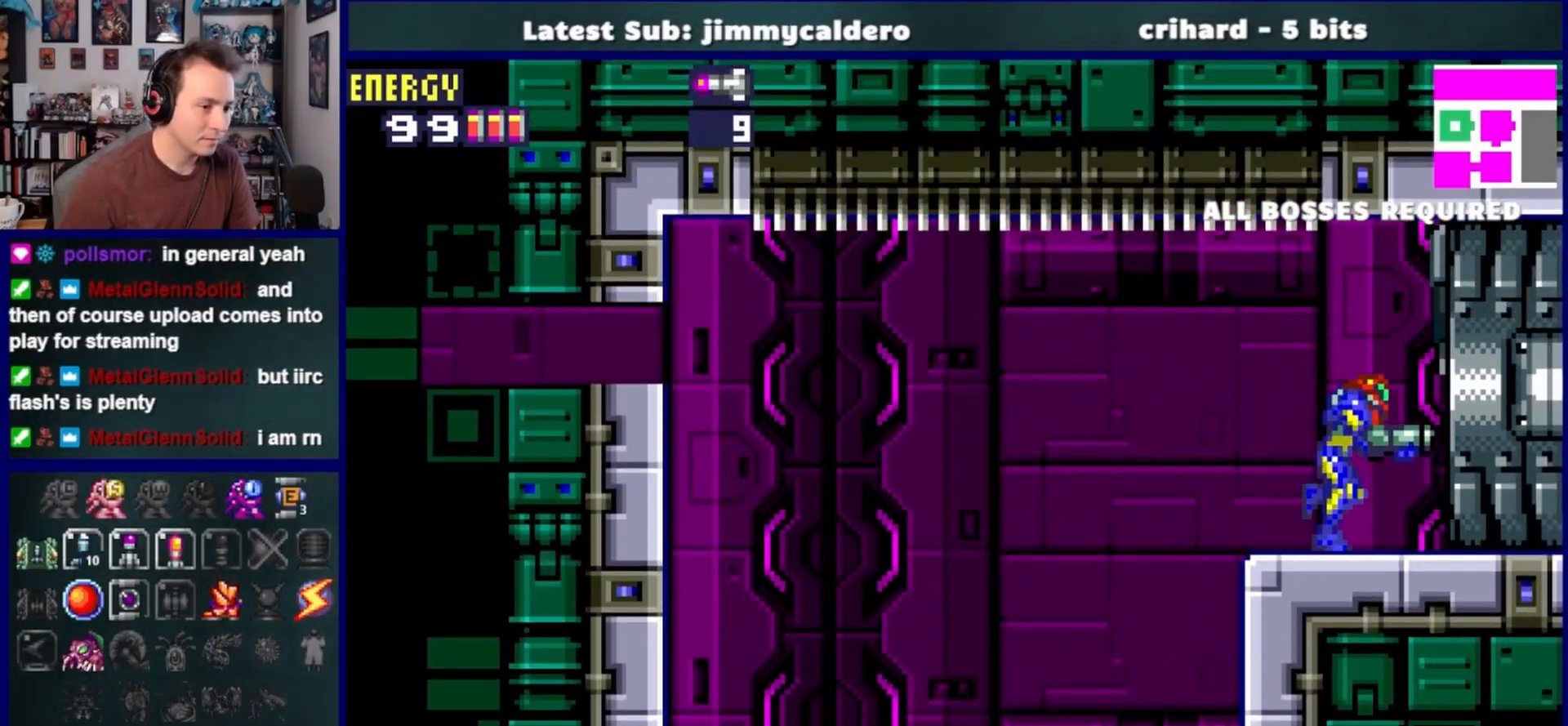
{"buttons": ["DPAD_RIGHT"], "left_stick": "center", "right_stick": "center", "events": [[300, "SQUARE", "up"]]}
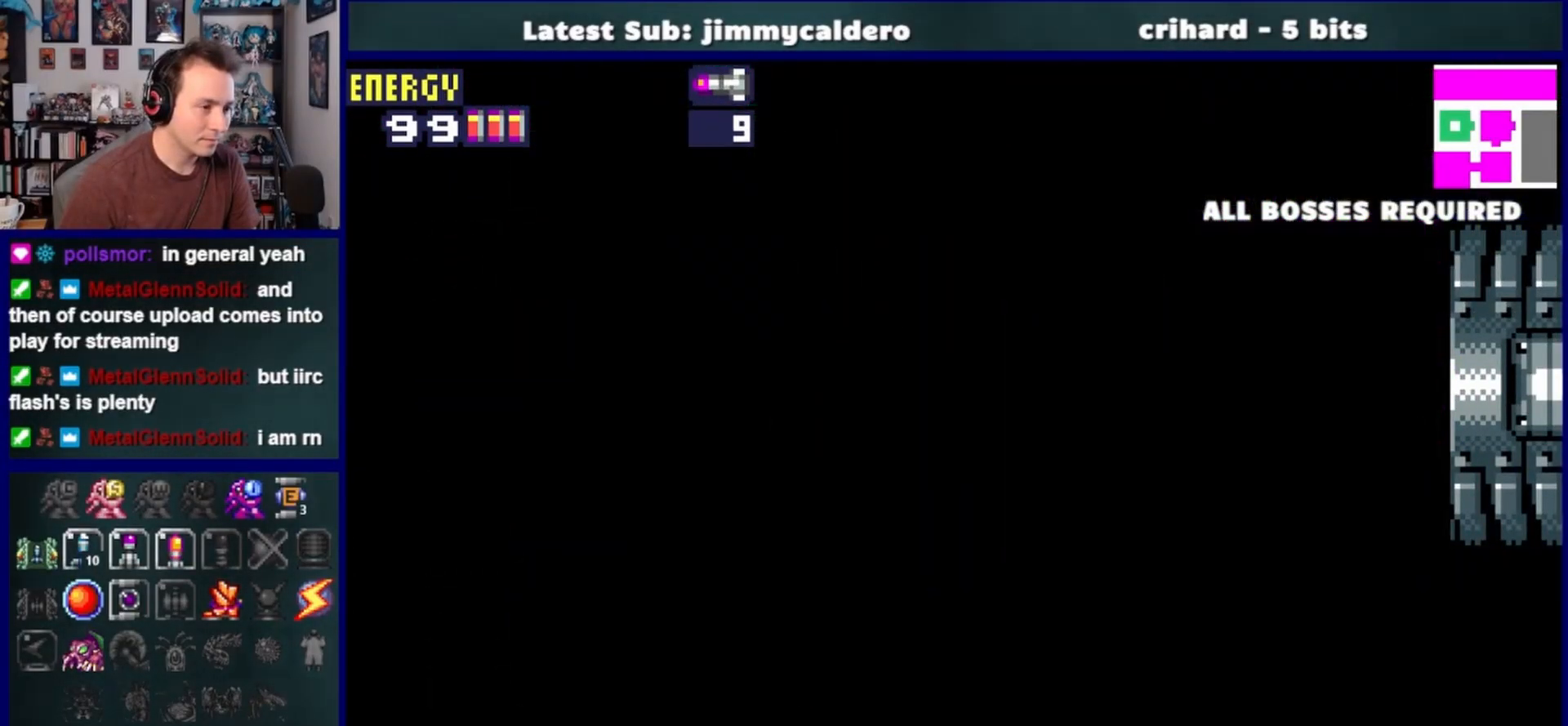
{"buttons": ["SQUARE", "DPAD_RIGHT"], "left_stick": "center", "right_stick": "center", "events": [[417, "SQUARE", "down"]]}
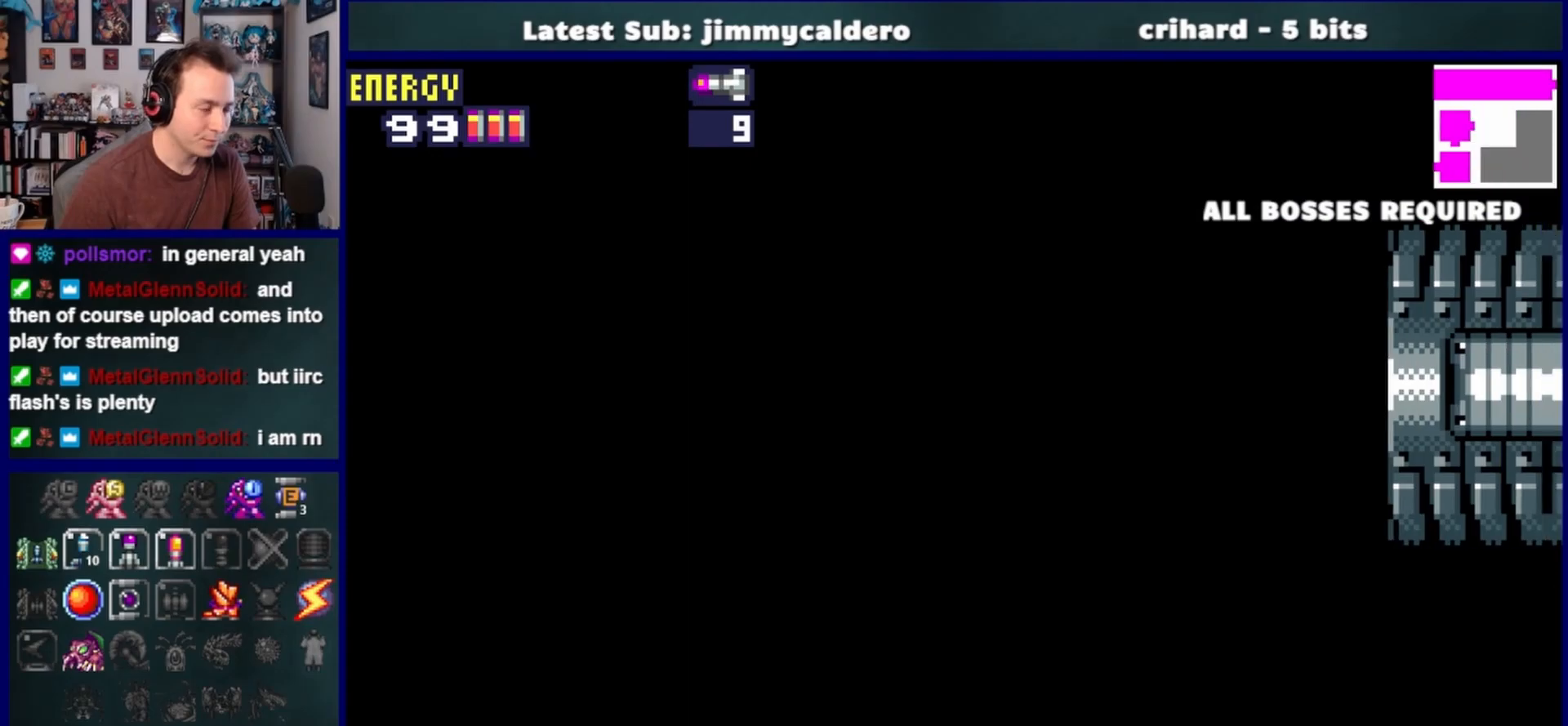
{"buttons": ["SQUARE", "DPAD_RIGHT"], "left_stick": "center", "right_stick": "center", "events": [[17, "SQUARE", "up"], [133, "SQUARE", "down"], [183, "SQUARE", "up"], [300, "SQUARE", "down"], [367, "SQUARE", "up"], [467, "SQUARE", "down"]]}
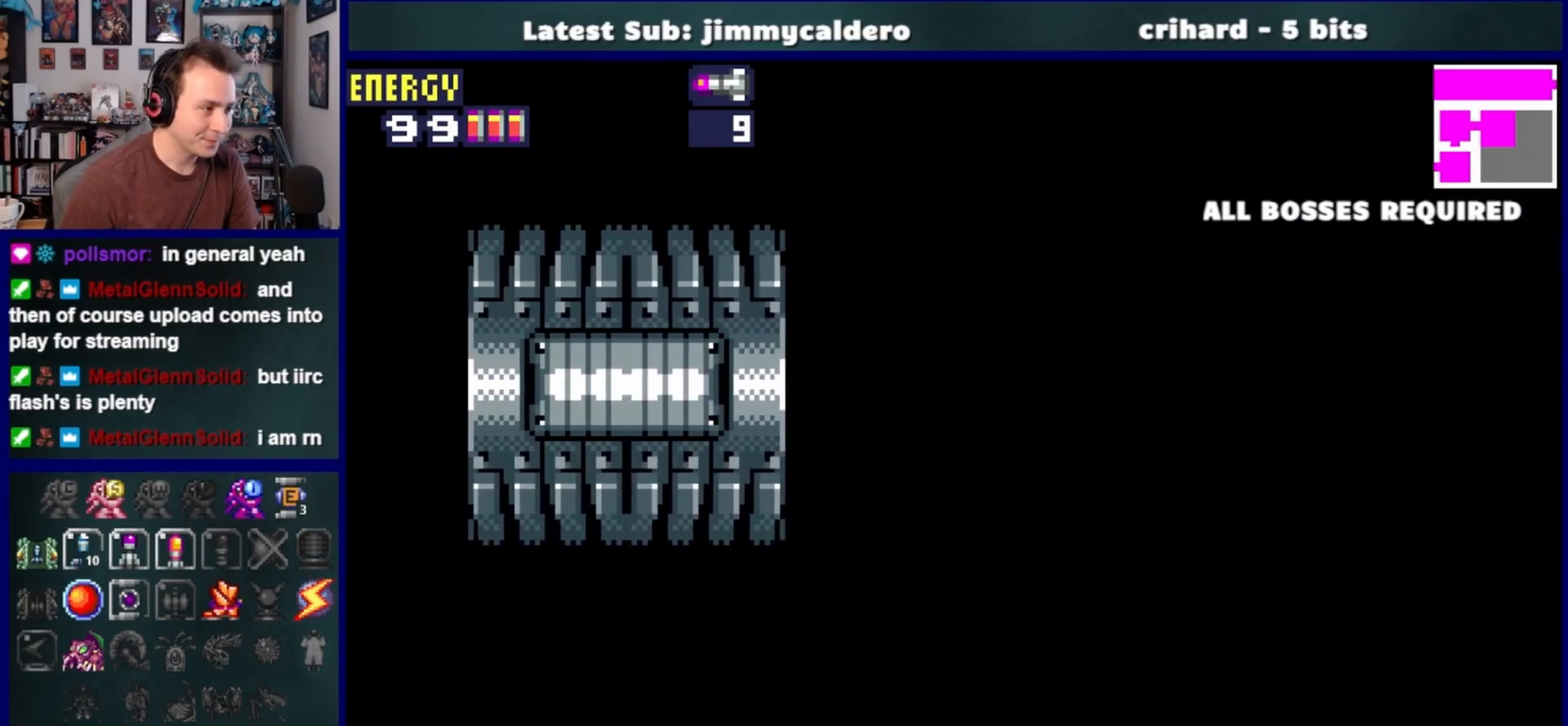
{"buttons": ["SQUARE", "DPAD_RIGHT"], "left_stick": "center", "right_stick": "center", "events": [[33, "SQUARE", "up"], [117, "SQUARE", "down"], [200, "SQUARE", "up"], [300, "SQUARE", "down"], [367, "SQUARE", "up"], [467, "SQUARE", "down"]]}
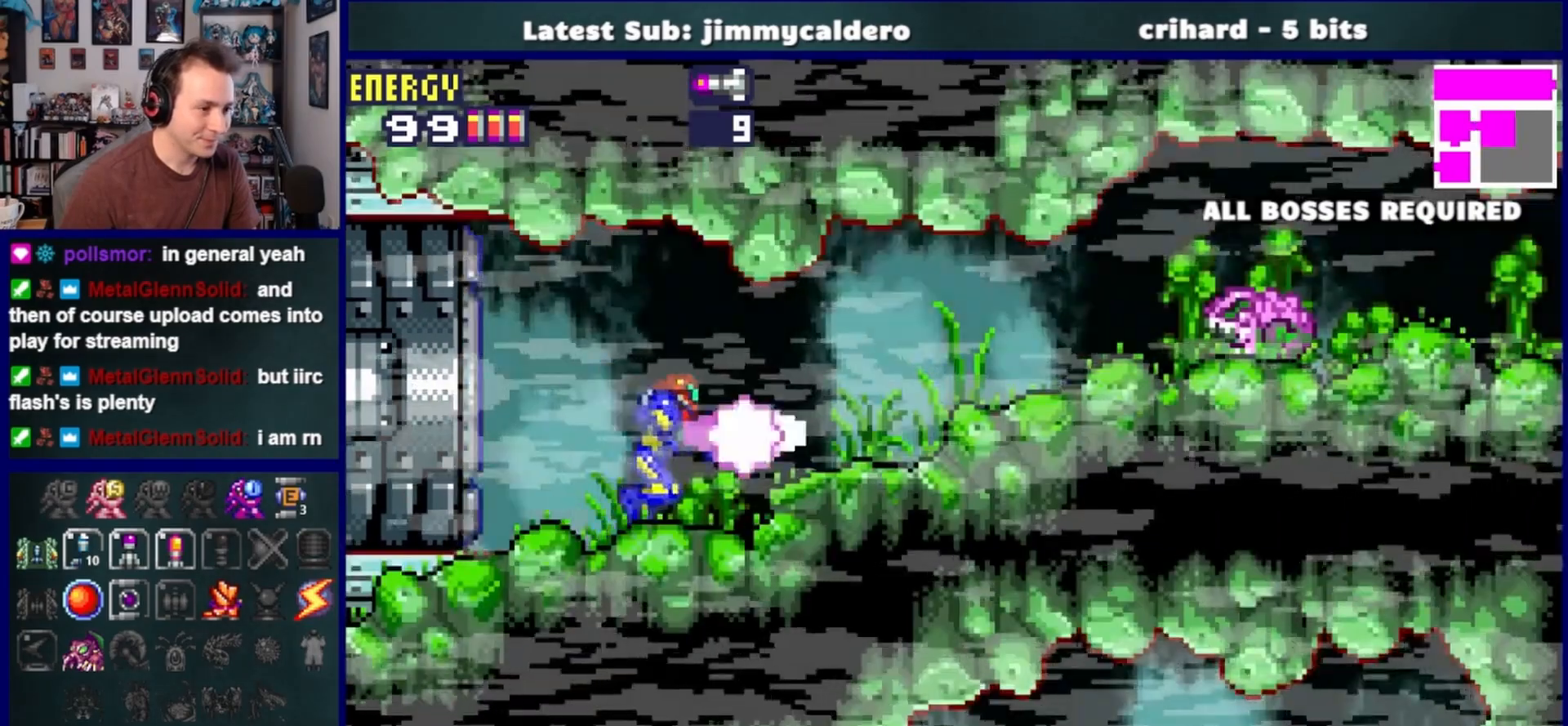
{"buttons": ["DPAD_RIGHT"], "left_stick": "center", "right_stick": "center", "events": [[33, "SQUARE", "up"], [117, "SQUARE", "down"], [183, "SQUARE", "up"], [283, "SQUARE", "down"], [350, "SQUARE", "up"], [433, "SQUARE", "down"], [500, "SQUARE", "up"]]}
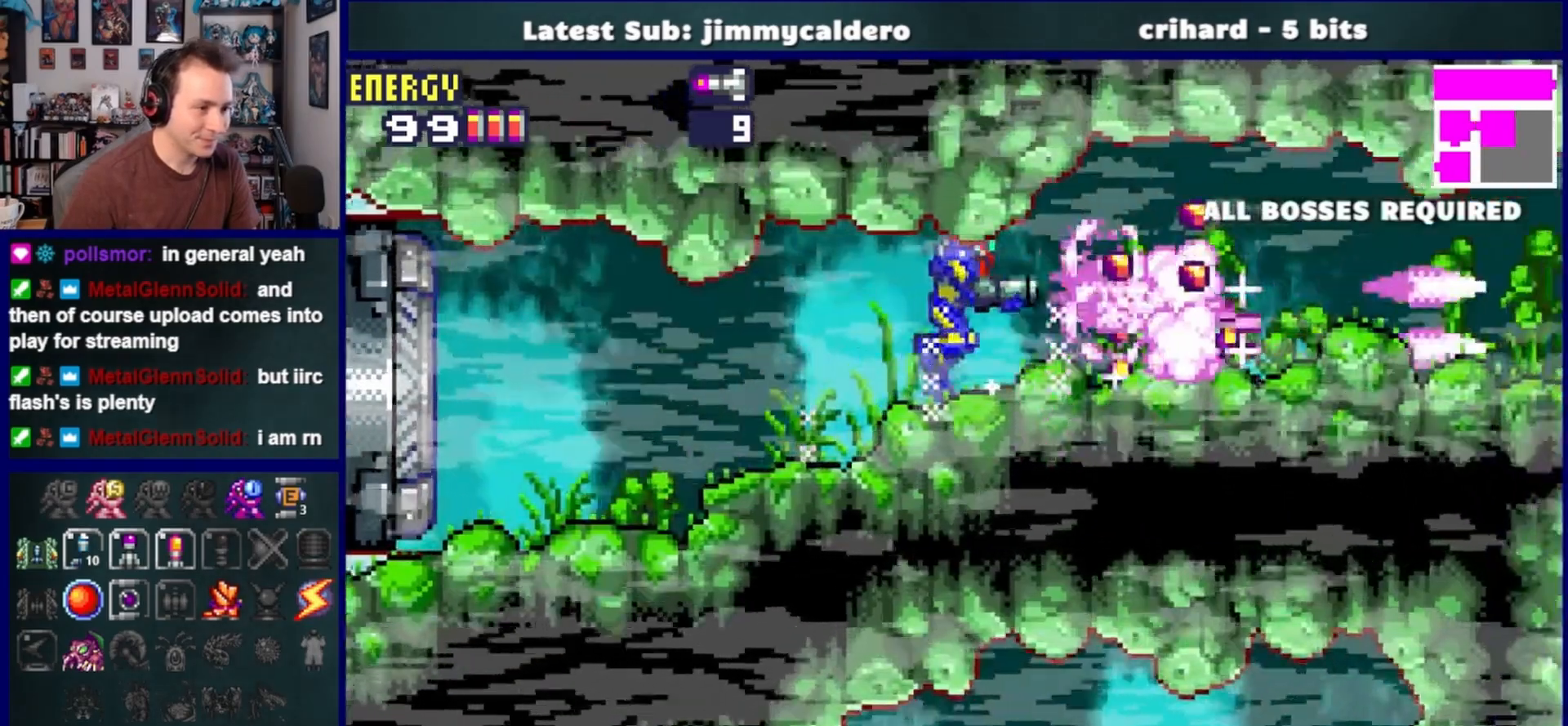
{"buttons": ["DPAD_RIGHT"], "left_stick": "center", "right_stick": "center", "events": [[83, "SQUARE", "down"], [150, "SQUARE", "up"], [250, "SQUARE", "down"], [300, "SQUARE", "up"], [400, "SQUARE", "down"], [467, "SQUARE", "up"]]}
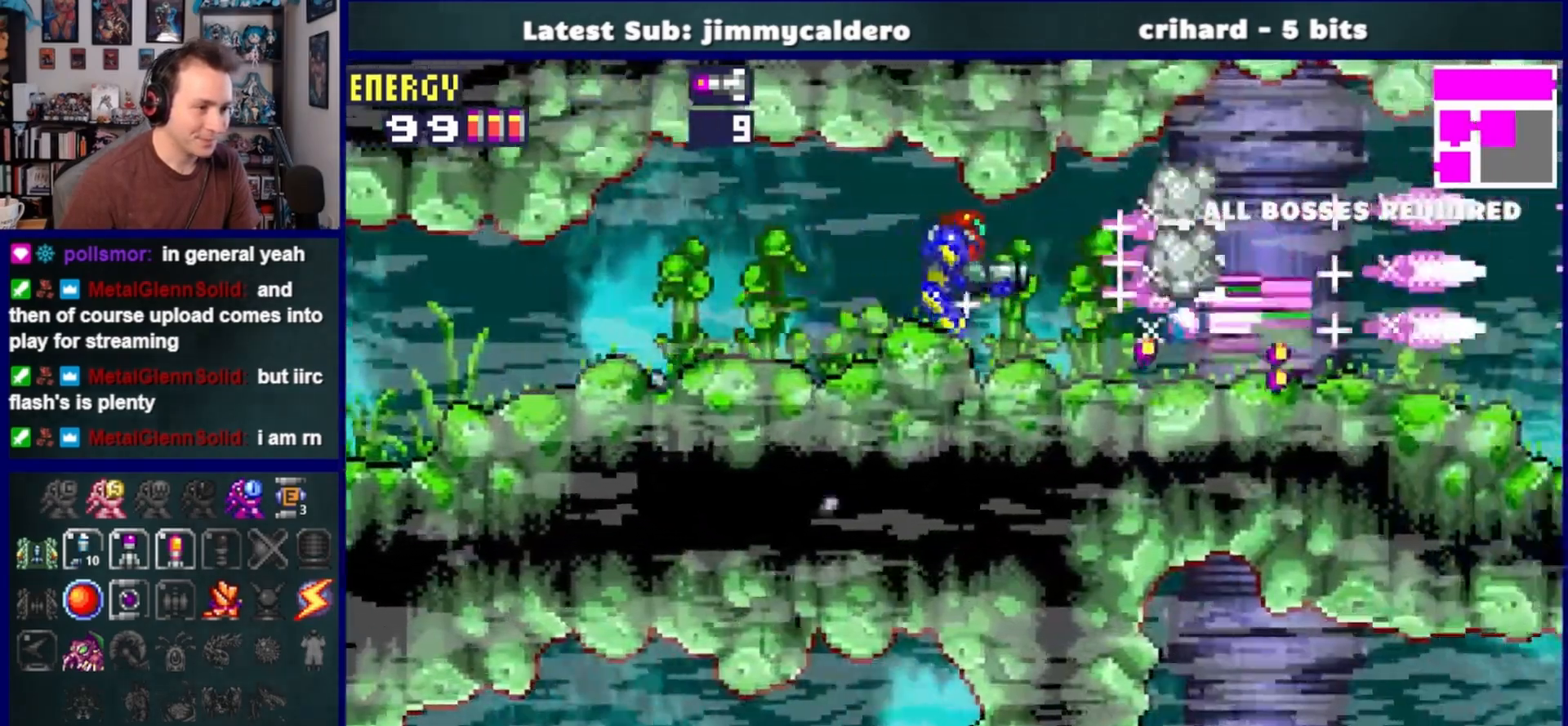
{"buttons": ["SQUARE", "DPAD_RIGHT"], "left_stick": "center", "right_stick": "center", "events": [[50, "SQUARE", "down"], [117, "SQUARE", "up"], [200, "SQUARE", "down"], [317, "SQUARE", "up"], [350, "SQUARE", "down"]]}
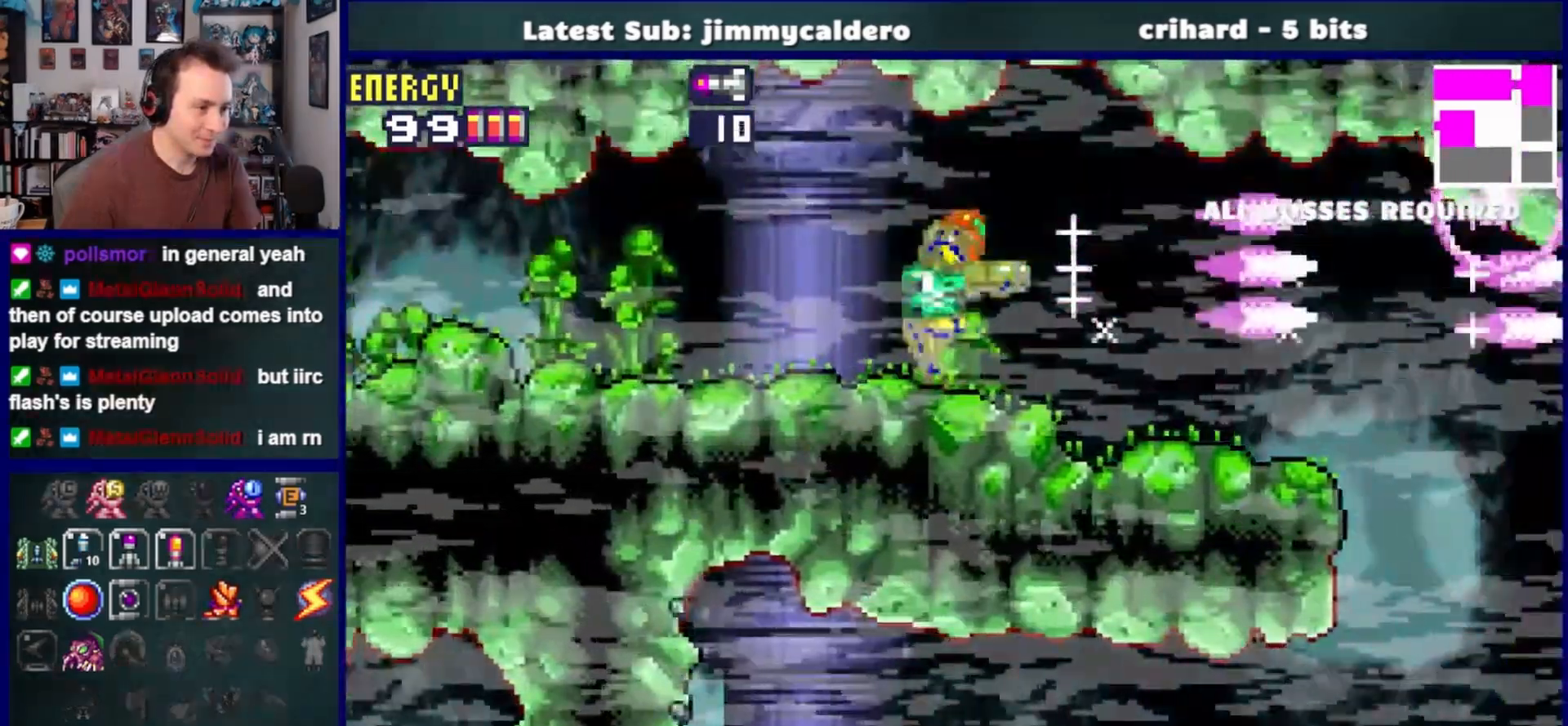
{"buttons": ["SQUARE", "DPAD_RIGHT"], "left_stick": "center", "right_stick": "center", "events": []}